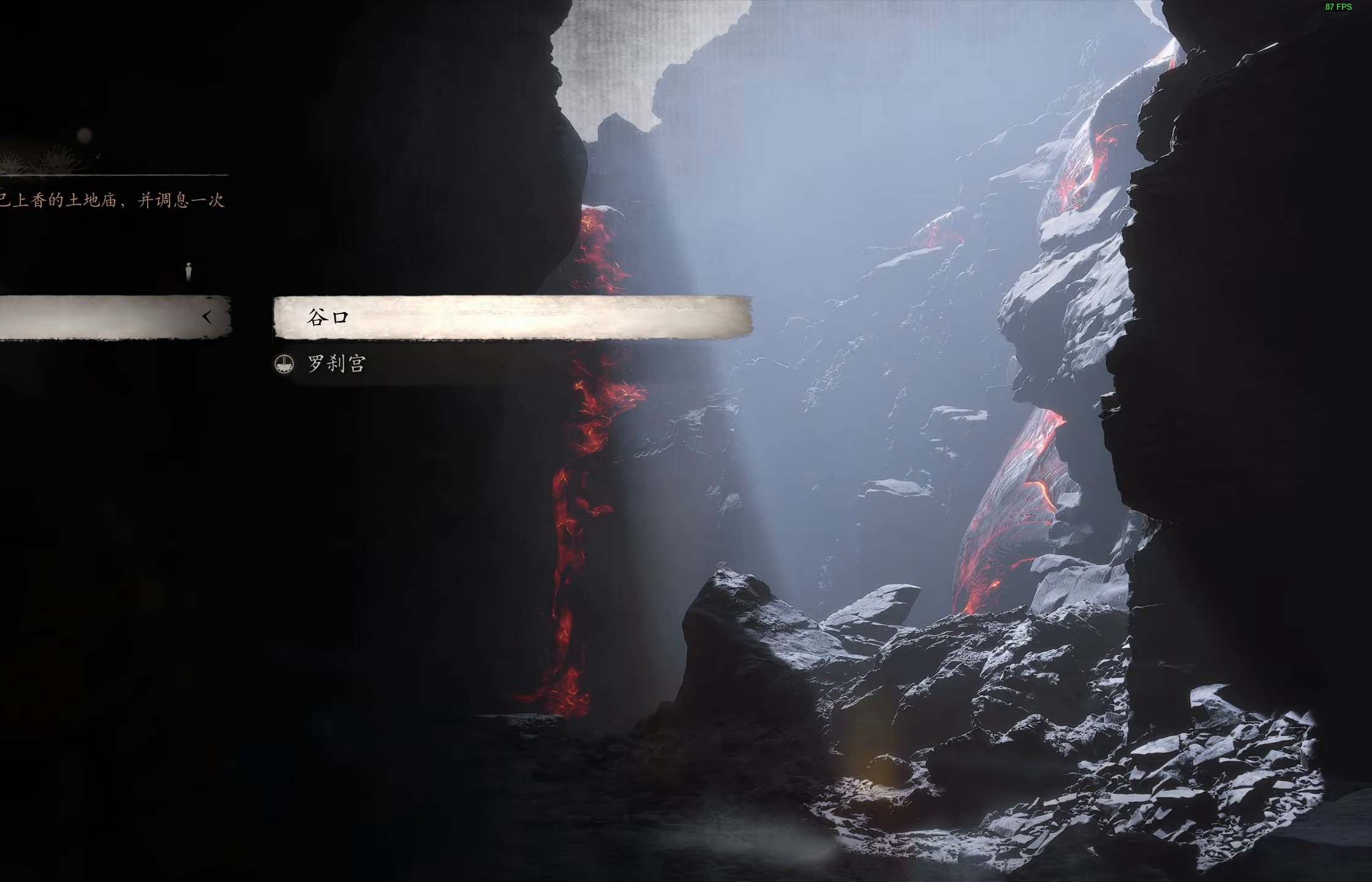
Gameplay with a controller (PlayStation layout); each line is a JSON object with the inputs held at the frame after it. "events" lists button and stick changes between this image and that frame as [ms after this image, input, new state], when the widget could be followed in between.
{"buttons": [], "left_stick": "center", "right_stick": "center", "events": []}
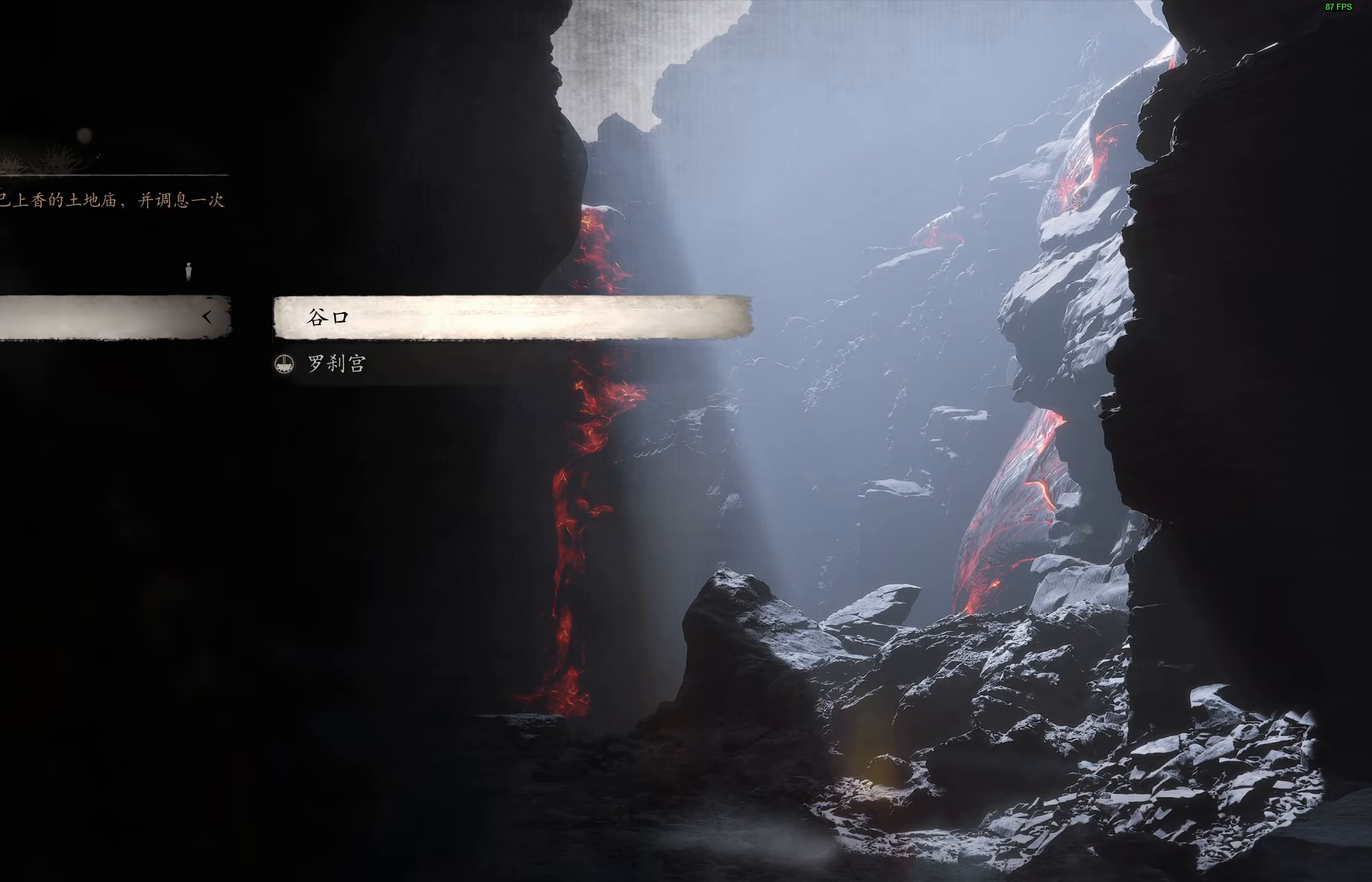
{"buttons": [], "left_stick": "center", "right_stick": "center", "events": []}
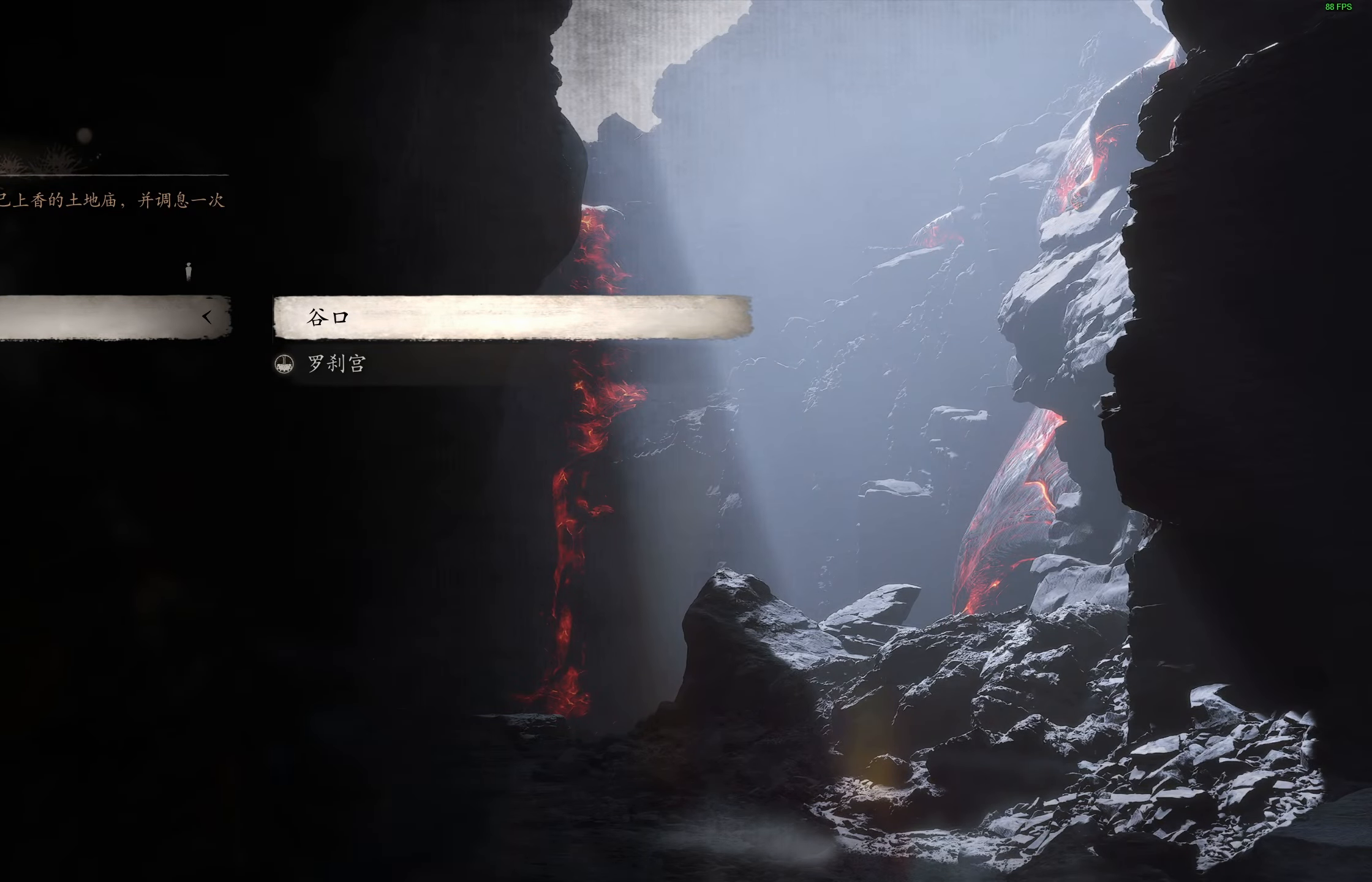
{"buttons": ["DPAD_DOWN"], "left_stick": "center", "right_stick": "center", "events": [[400, "DPAD_DOWN", "down"]]}
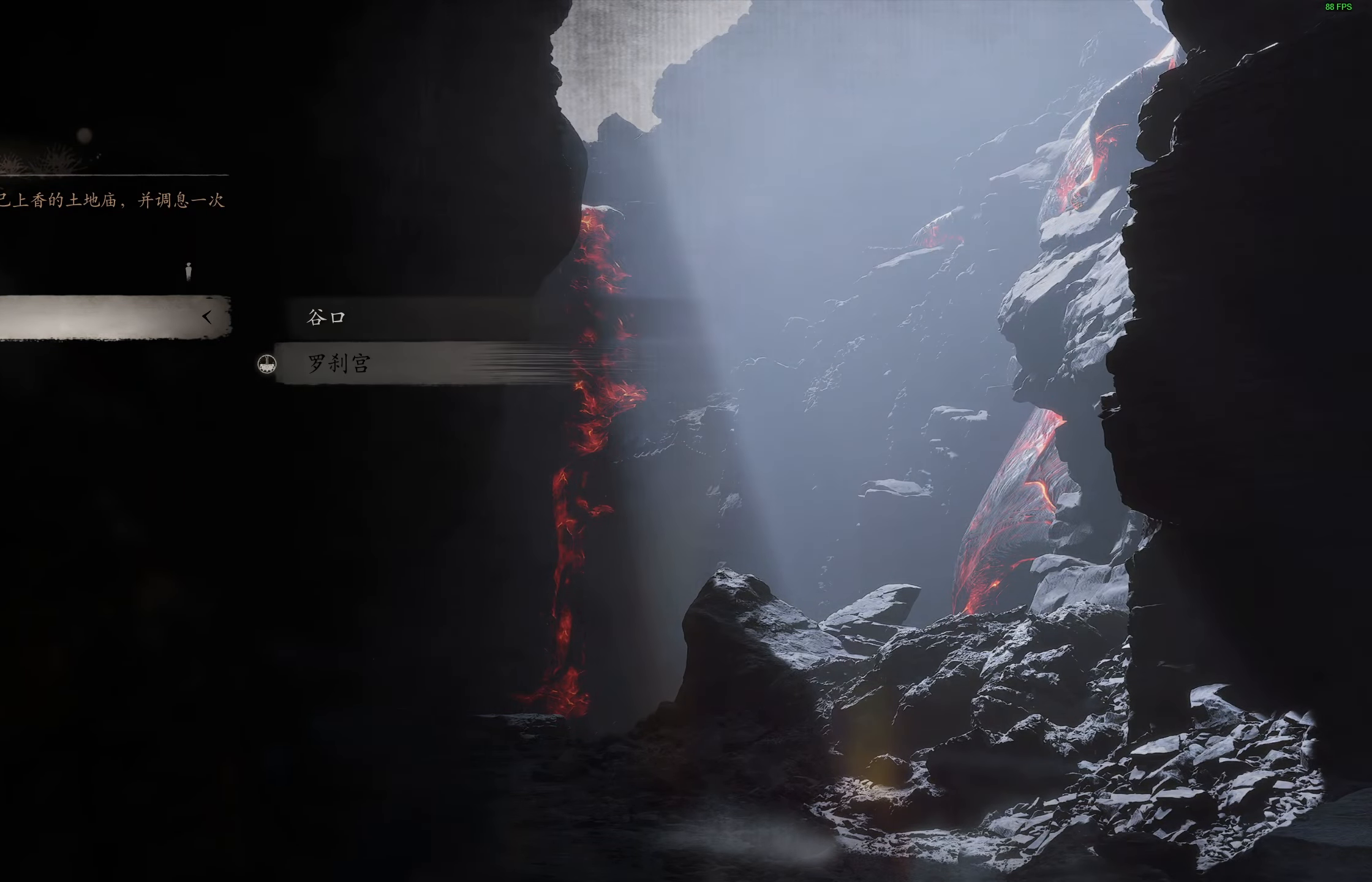
{"buttons": [], "left_stick": "center", "right_stick": "center", "events": [[33, "DPAD_DOWN", "up"]]}
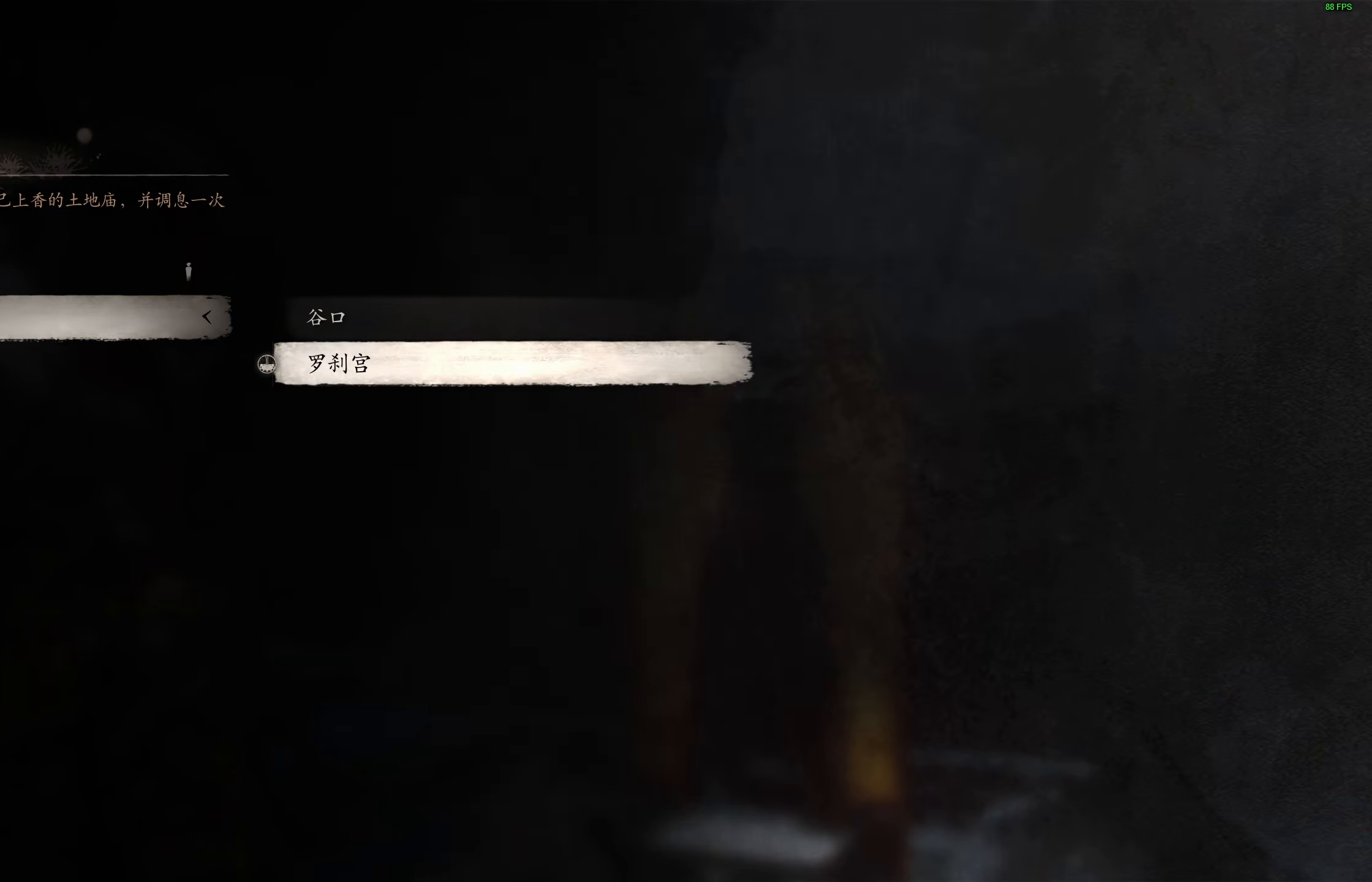
{"buttons": [], "left_stick": "center", "right_stick": "center", "events": []}
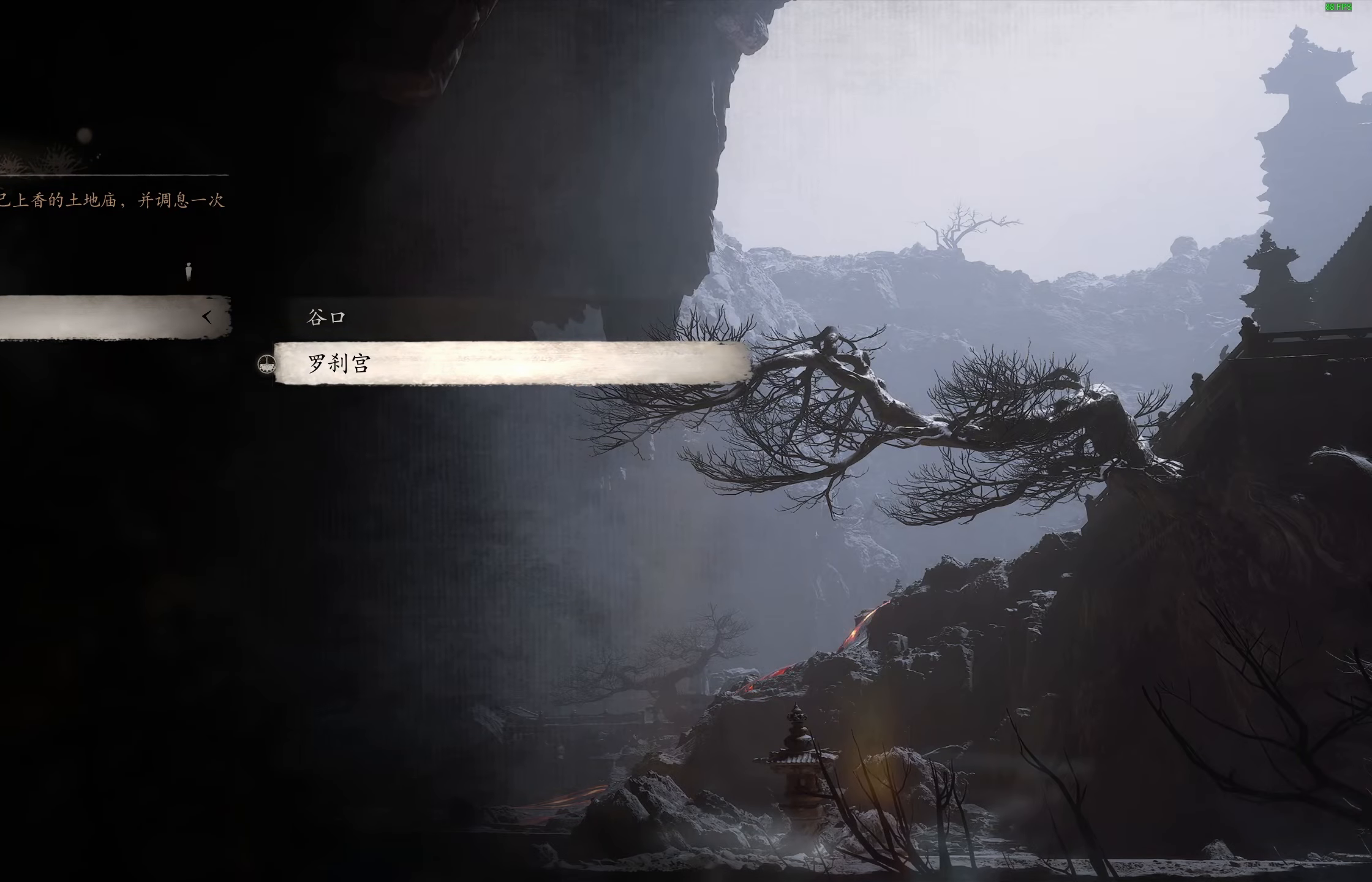
{"buttons": [], "left_stick": "center", "right_stick": "center", "events": []}
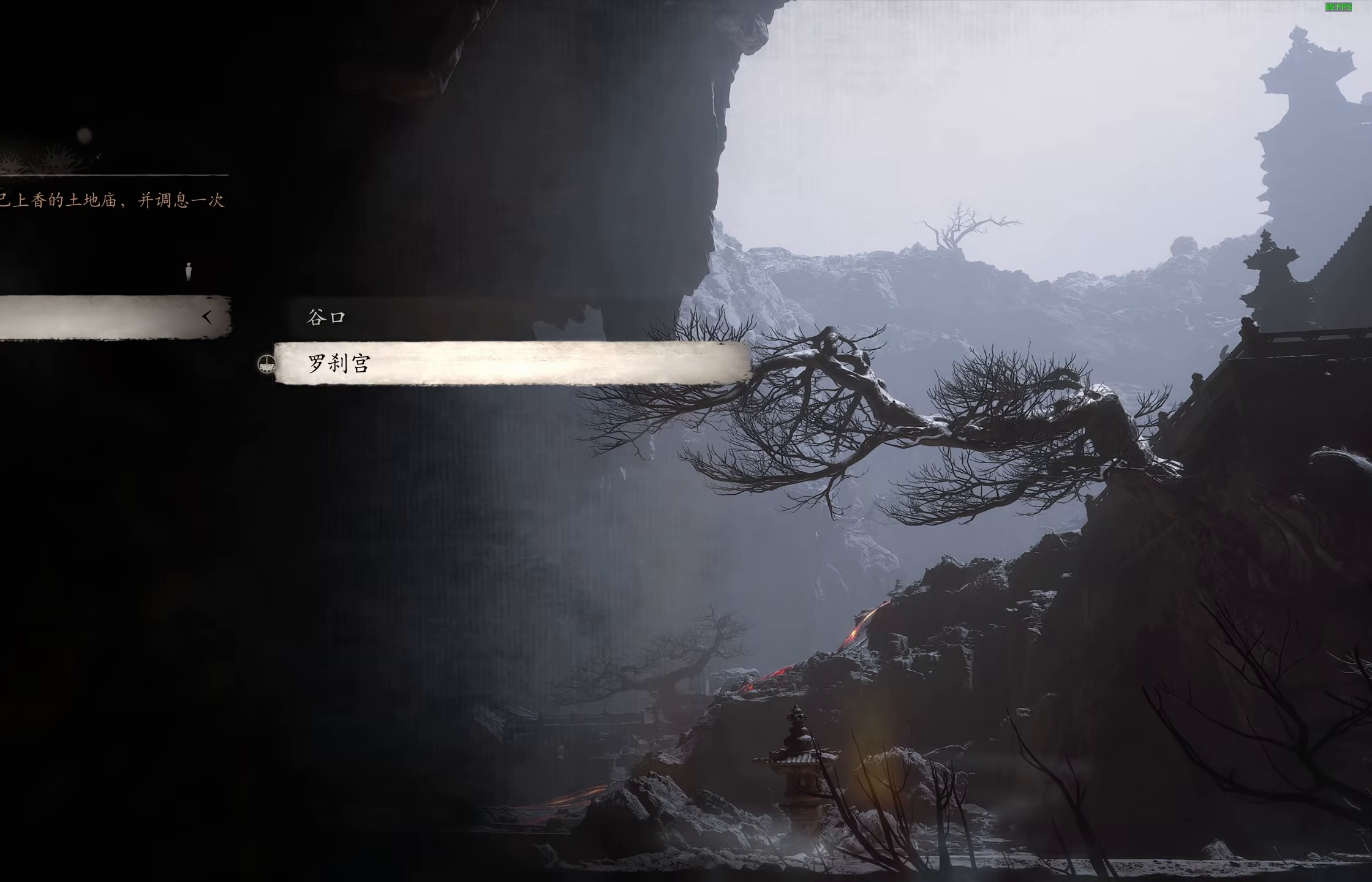
{"buttons": [], "left_stick": "center", "right_stick": "center", "events": []}
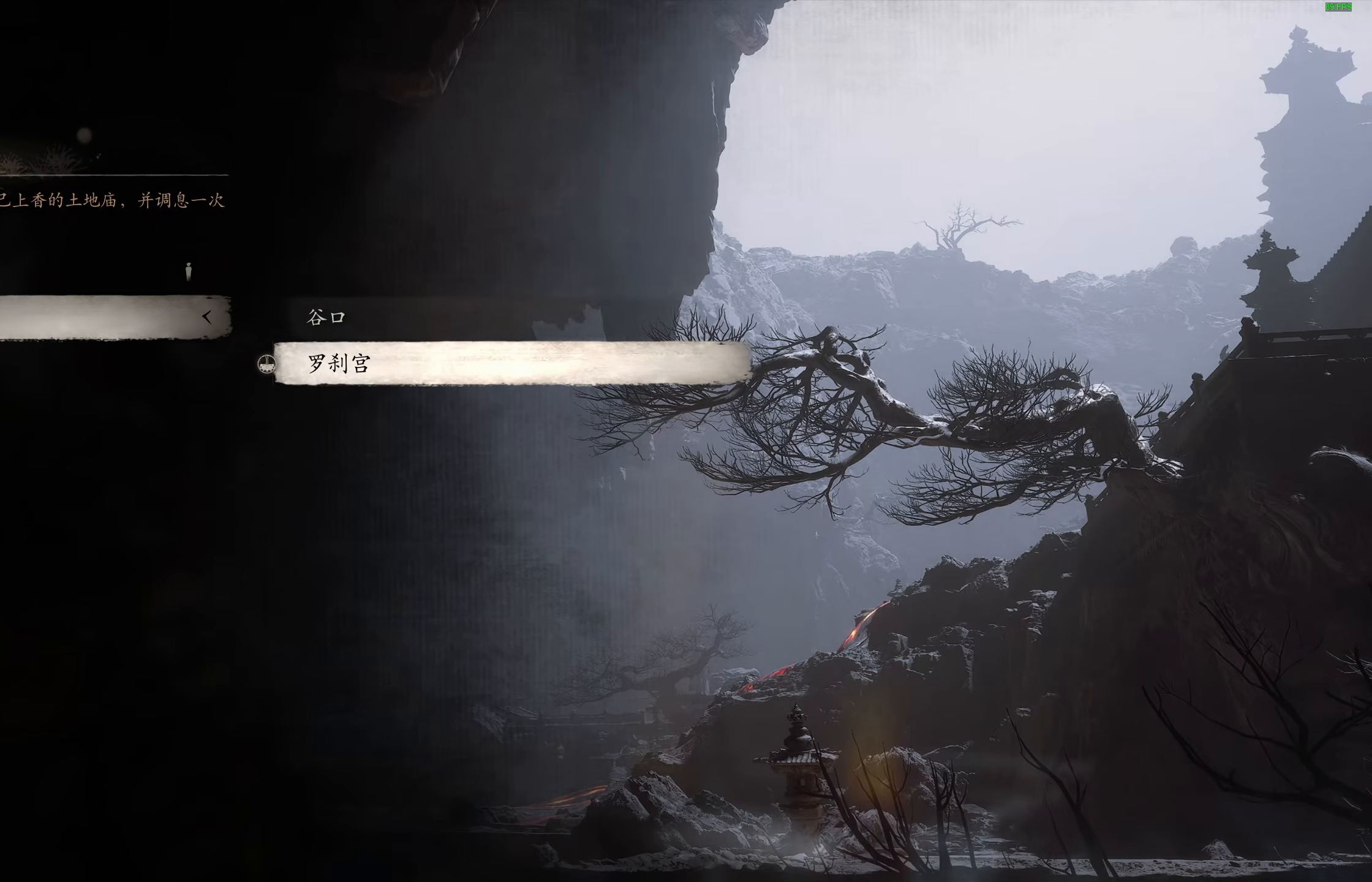
{"buttons": [], "left_stick": "center", "right_stick": "center", "events": []}
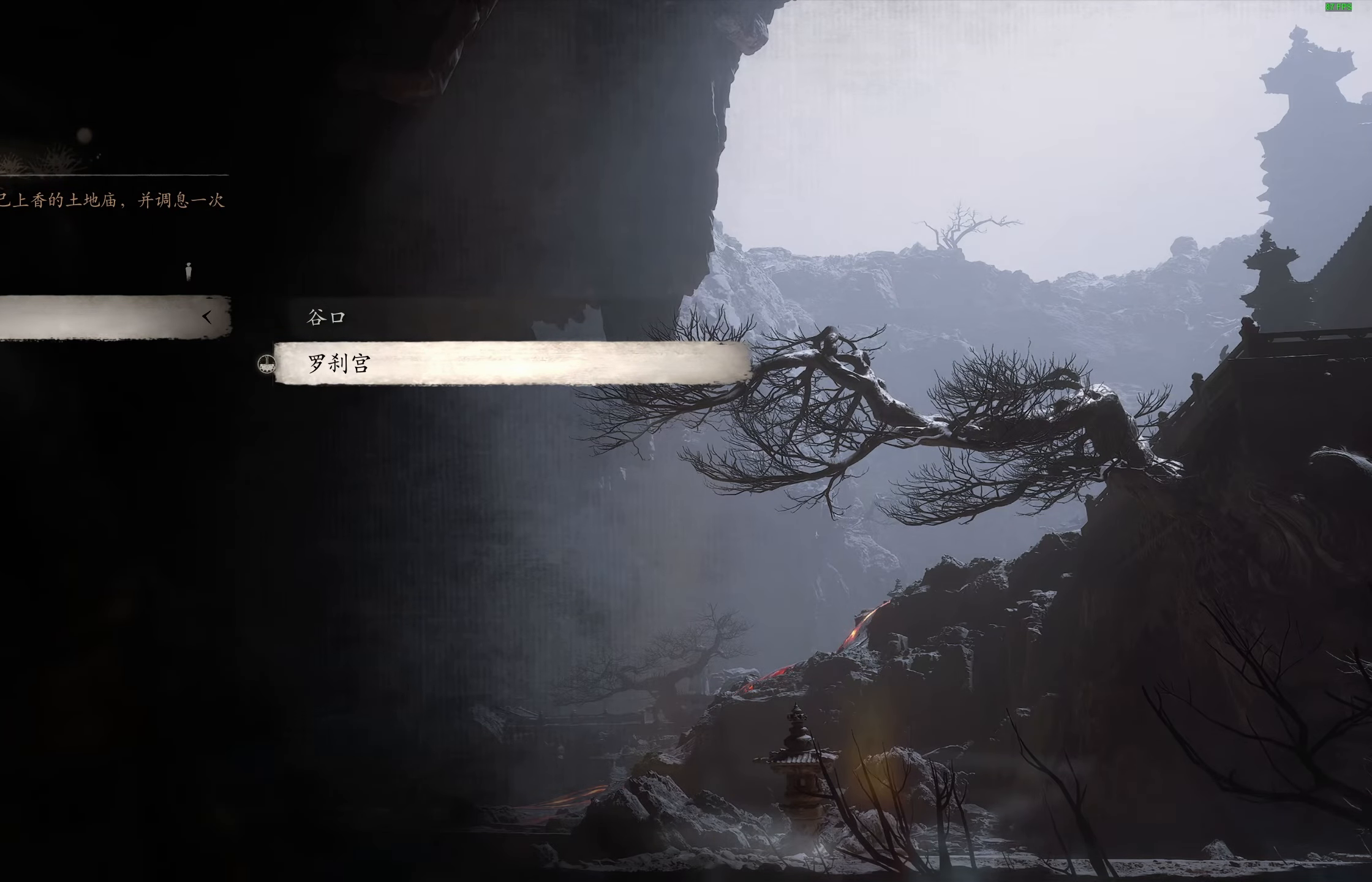
{"buttons": [], "left_stick": "center", "right_stick": "center", "events": []}
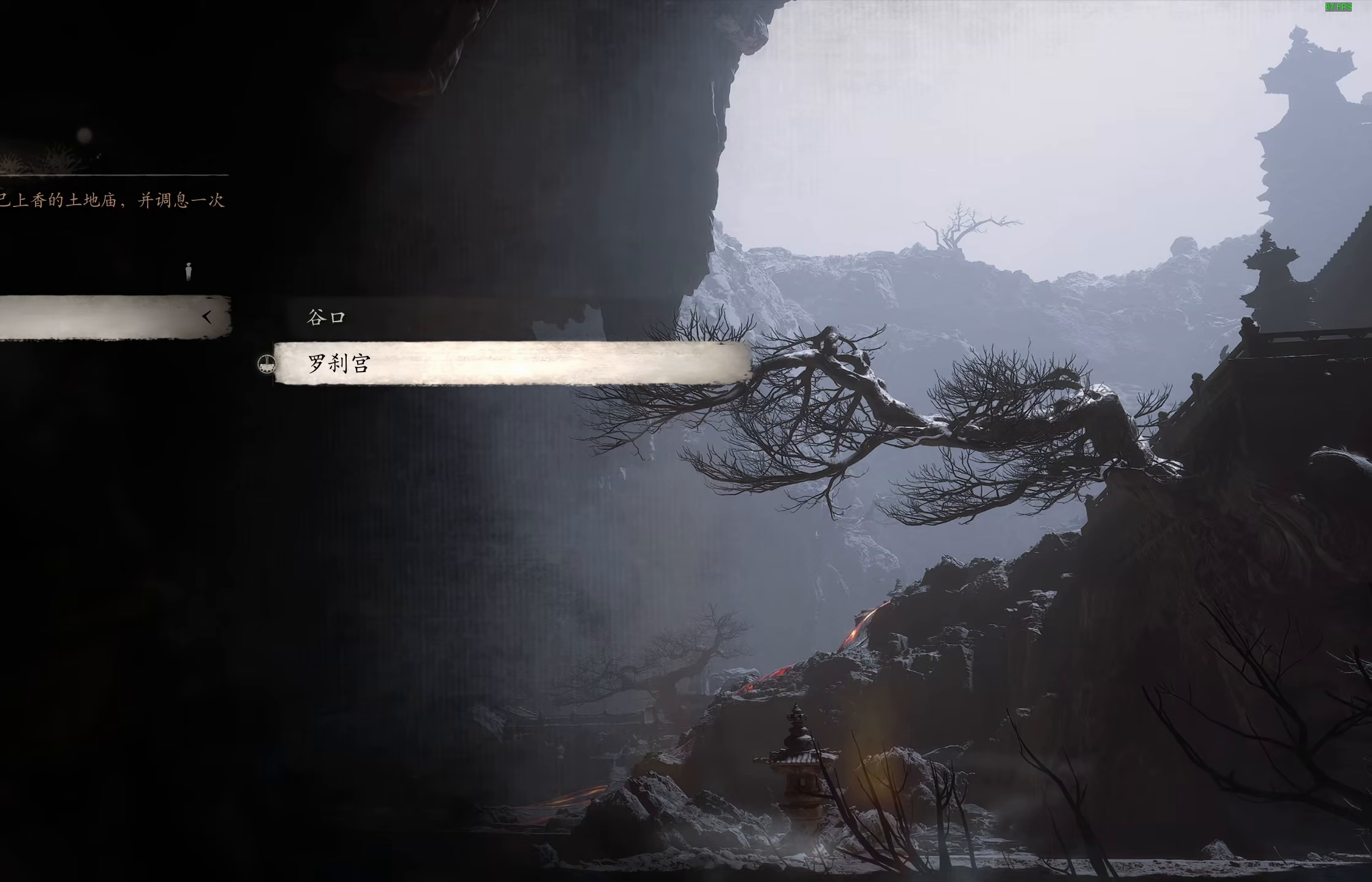
{"buttons": [], "left_stick": "center", "right_stick": "center", "events": []}
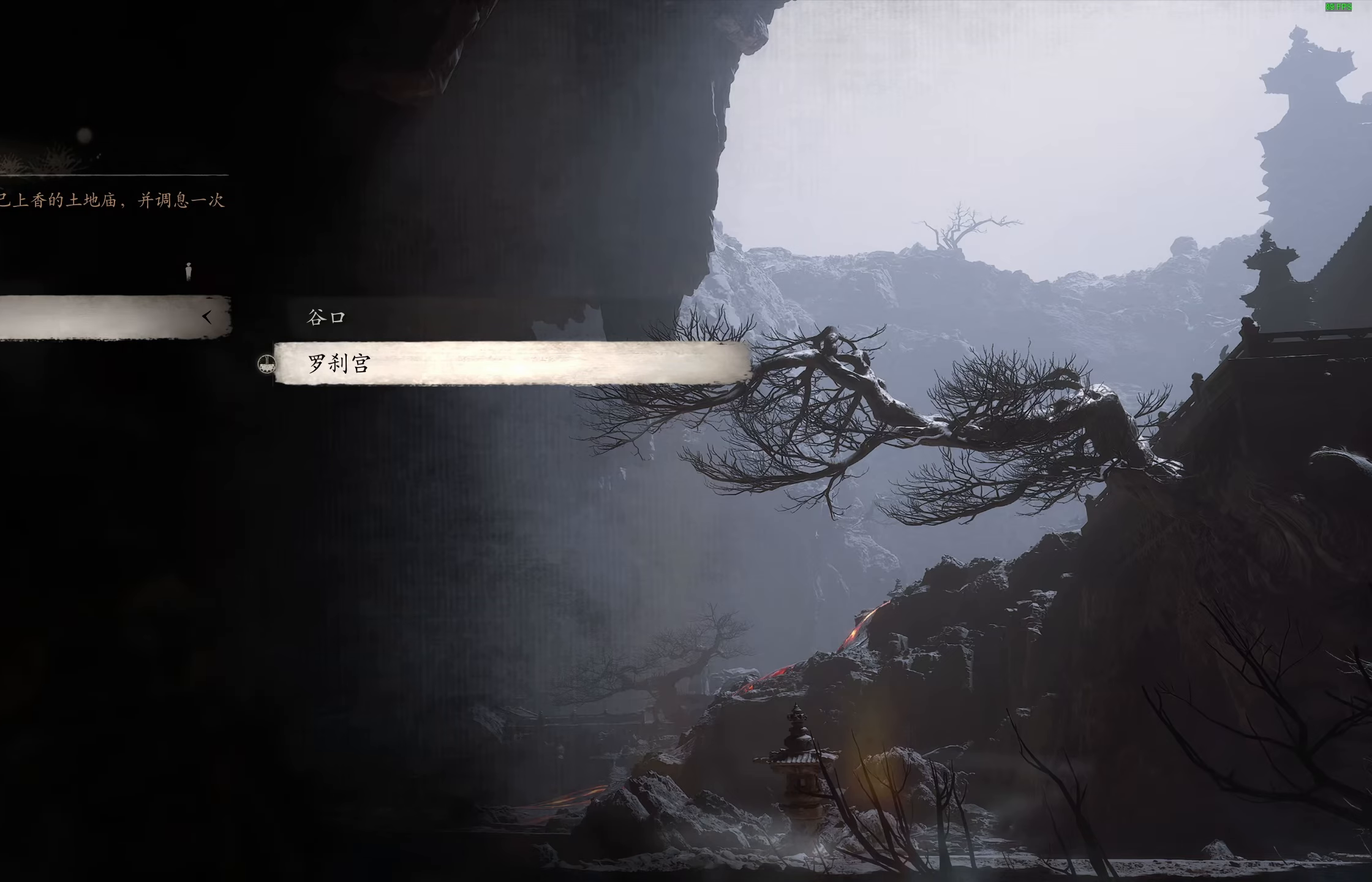
{"buttons": [], "left_stick": "center", "right_stick": "center", "events": [[200, "DPAD_UP", "down"], [300, "DPAD_UP", "up"]]}
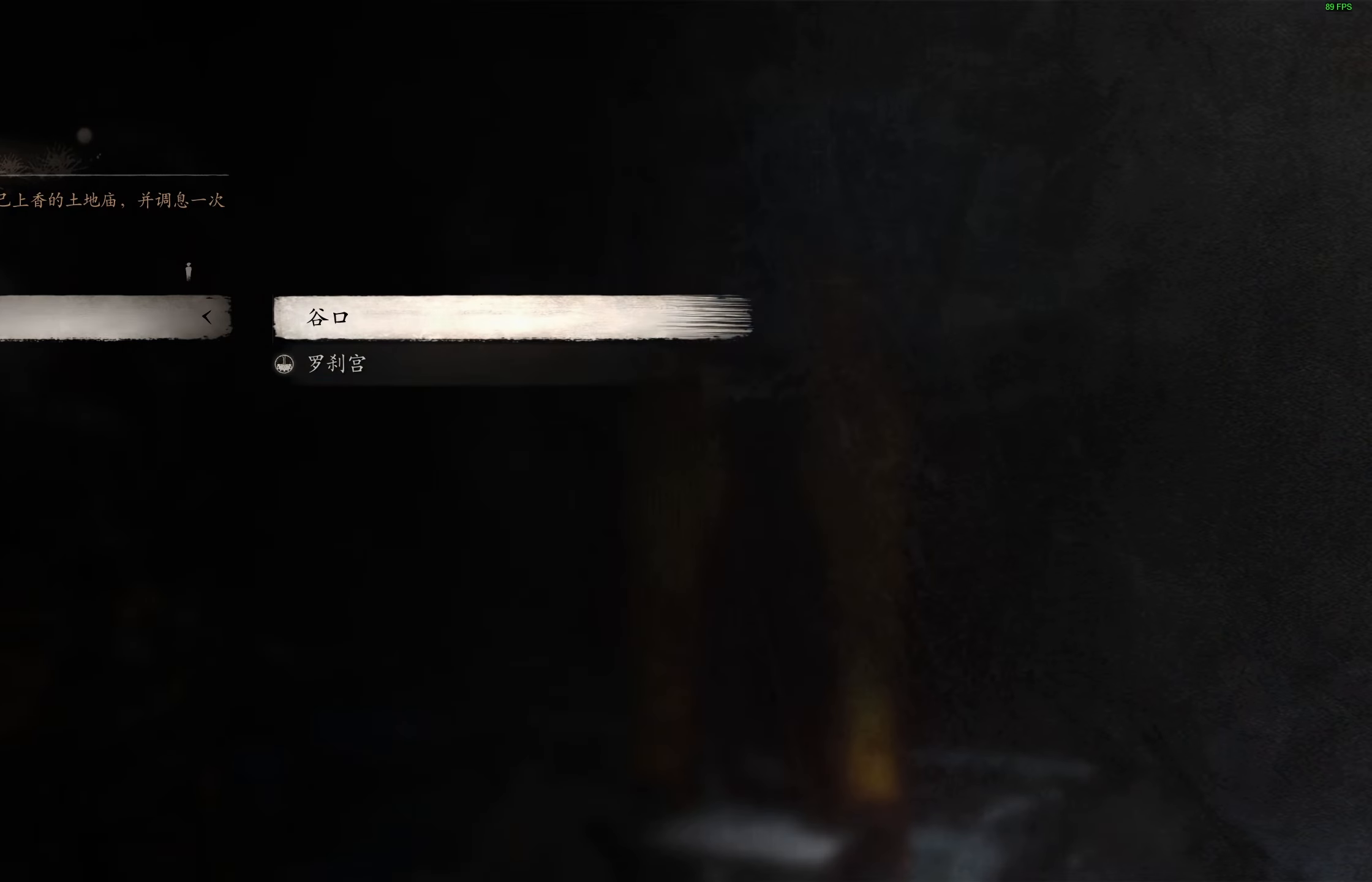
{"buttons": [], "left_stick": "center", "right_stick": "center", "events": []}
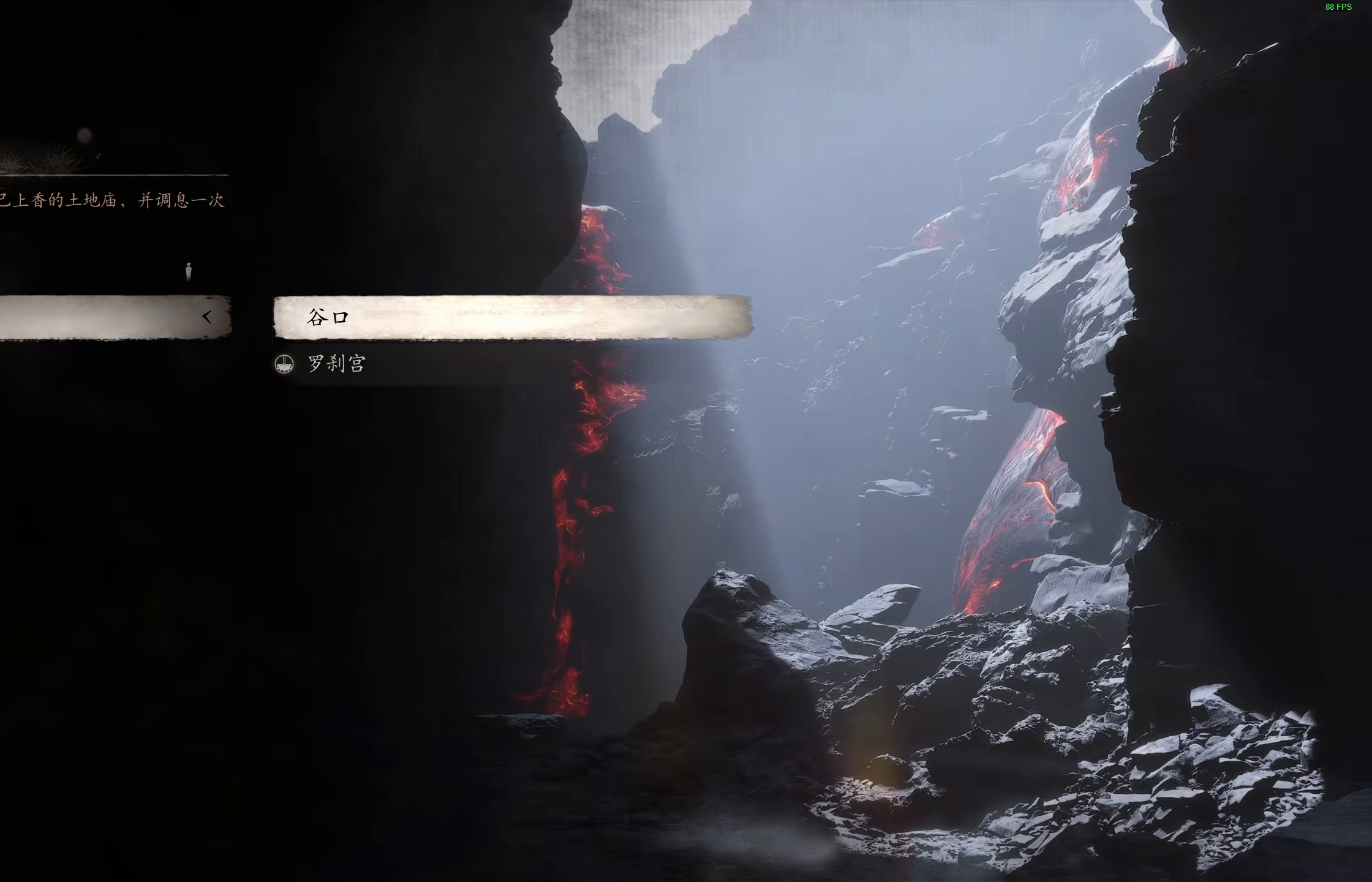
{"buttons": [], "left_stick": "center", "right_stick": "center", "events": []}
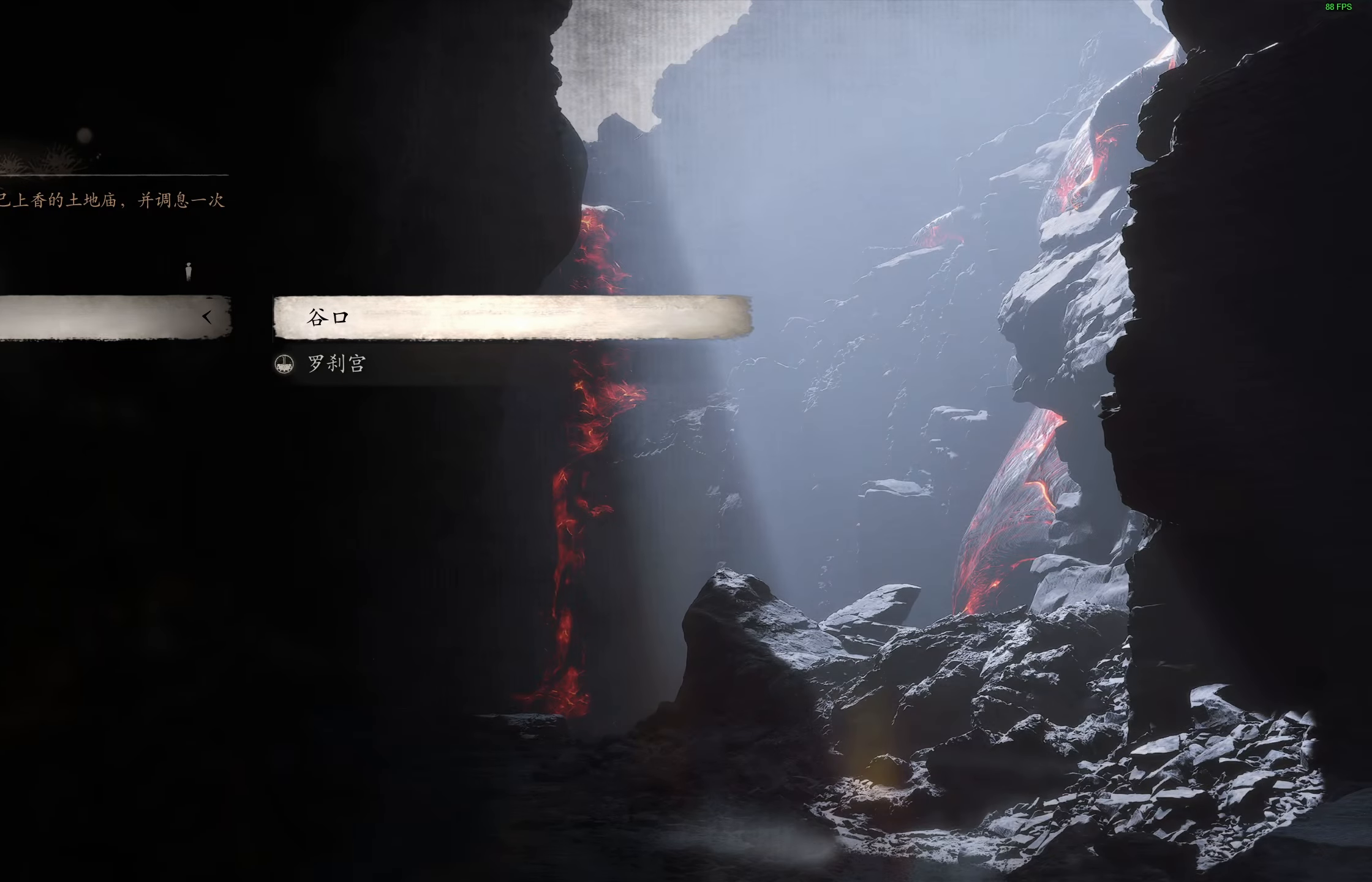
{"buttons": [], "left_stick": "center", "right_stick": "center", "events": []}
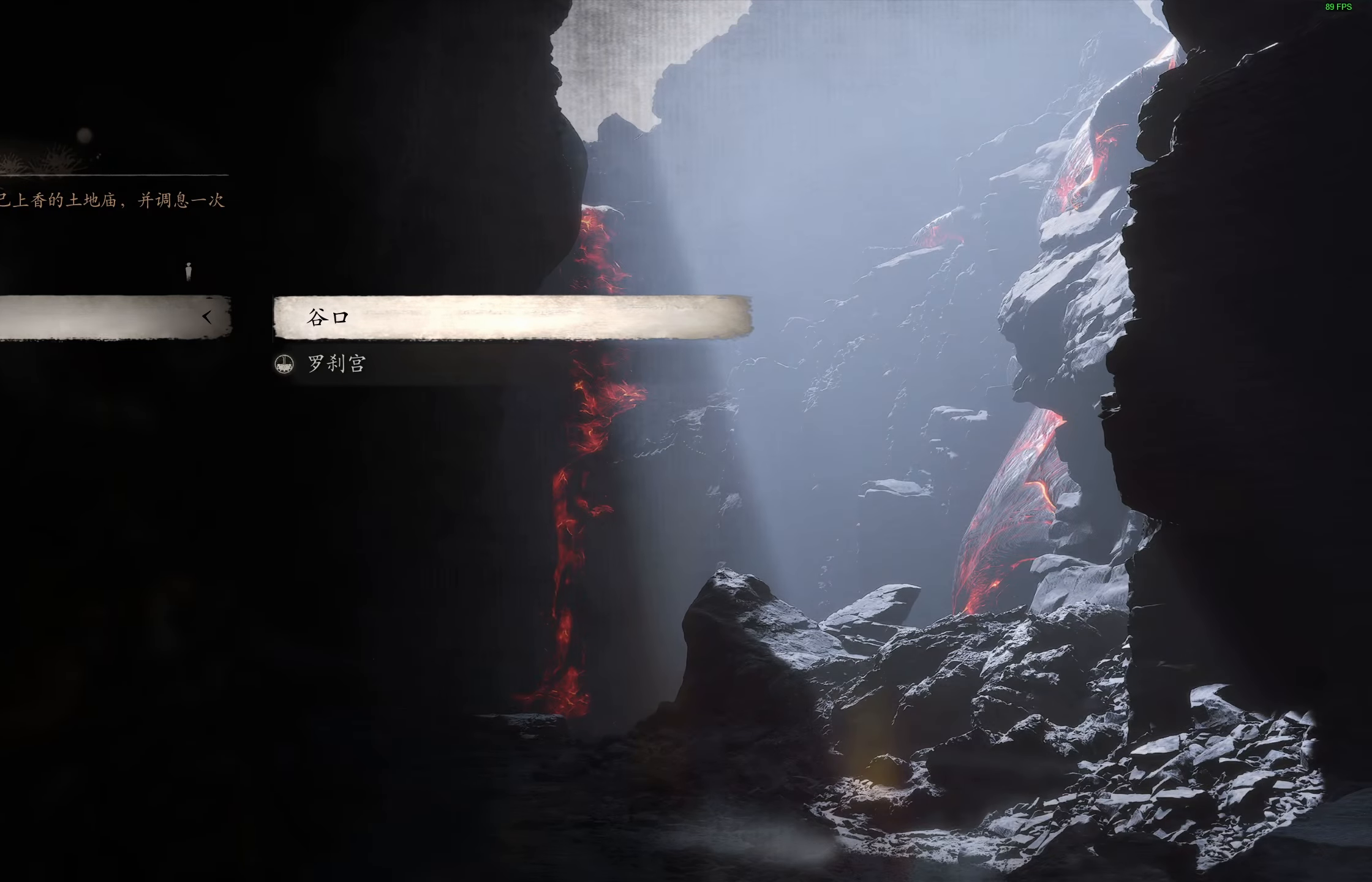
{"buttons": [], "left_stick": "center", "right_stick": "center", "events": []}
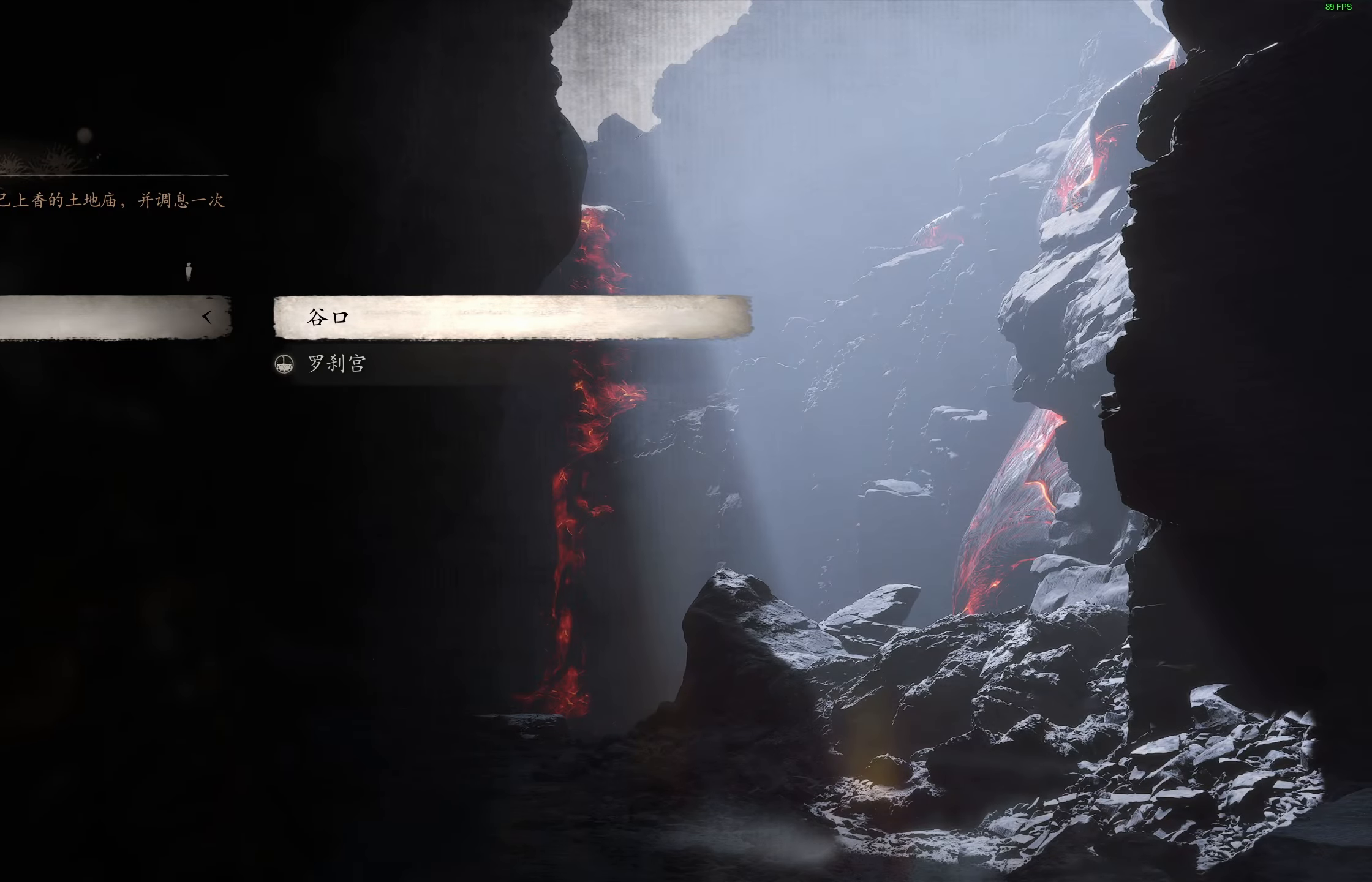
{"buttons": [], "left_stick": "center", "right_stick": "center", "events": []}
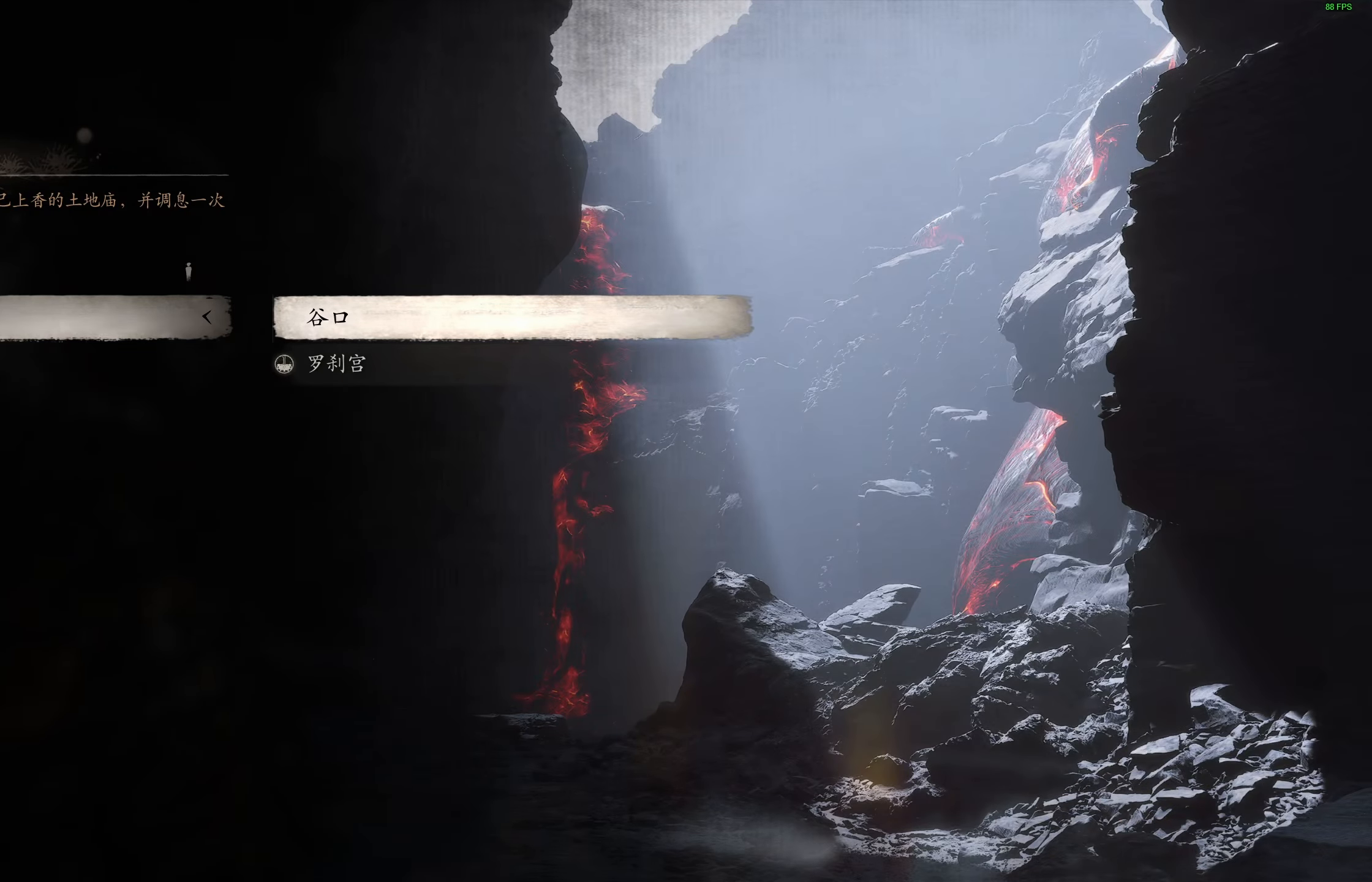
{"buttons": [], "left_stick": "center", "right_stick": "center", "events": []}
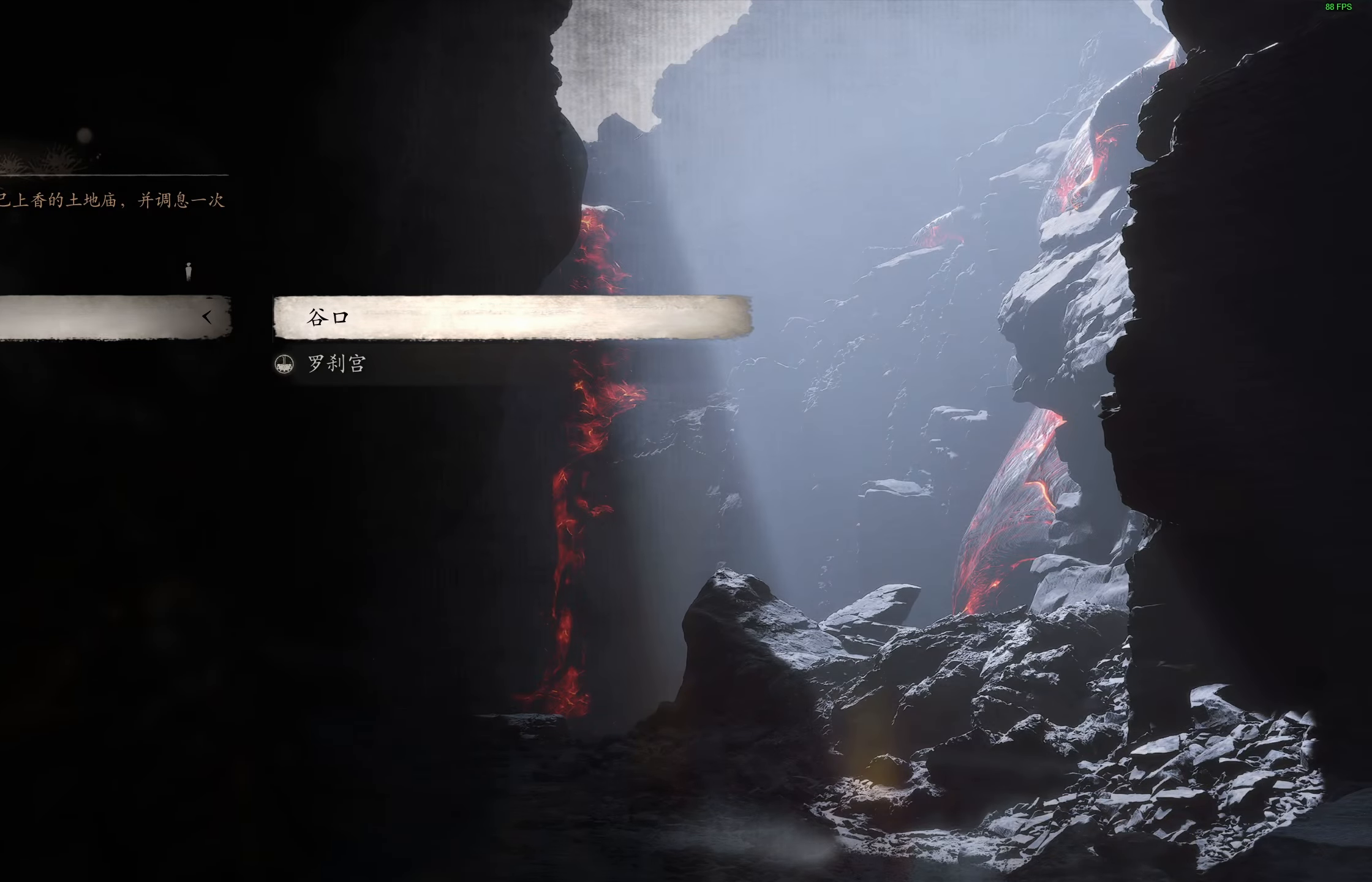
{"buttons": ["CROSS"], "left_stick": "center", "right_stick": "center", "events": [[17, "CIRCLE", "down"], [133, "CIRCLE", "up"], [267, "DPAD_UP", "down"], [383, "DPAD_UP", "up"], [433, "CROSS", "down"]]}
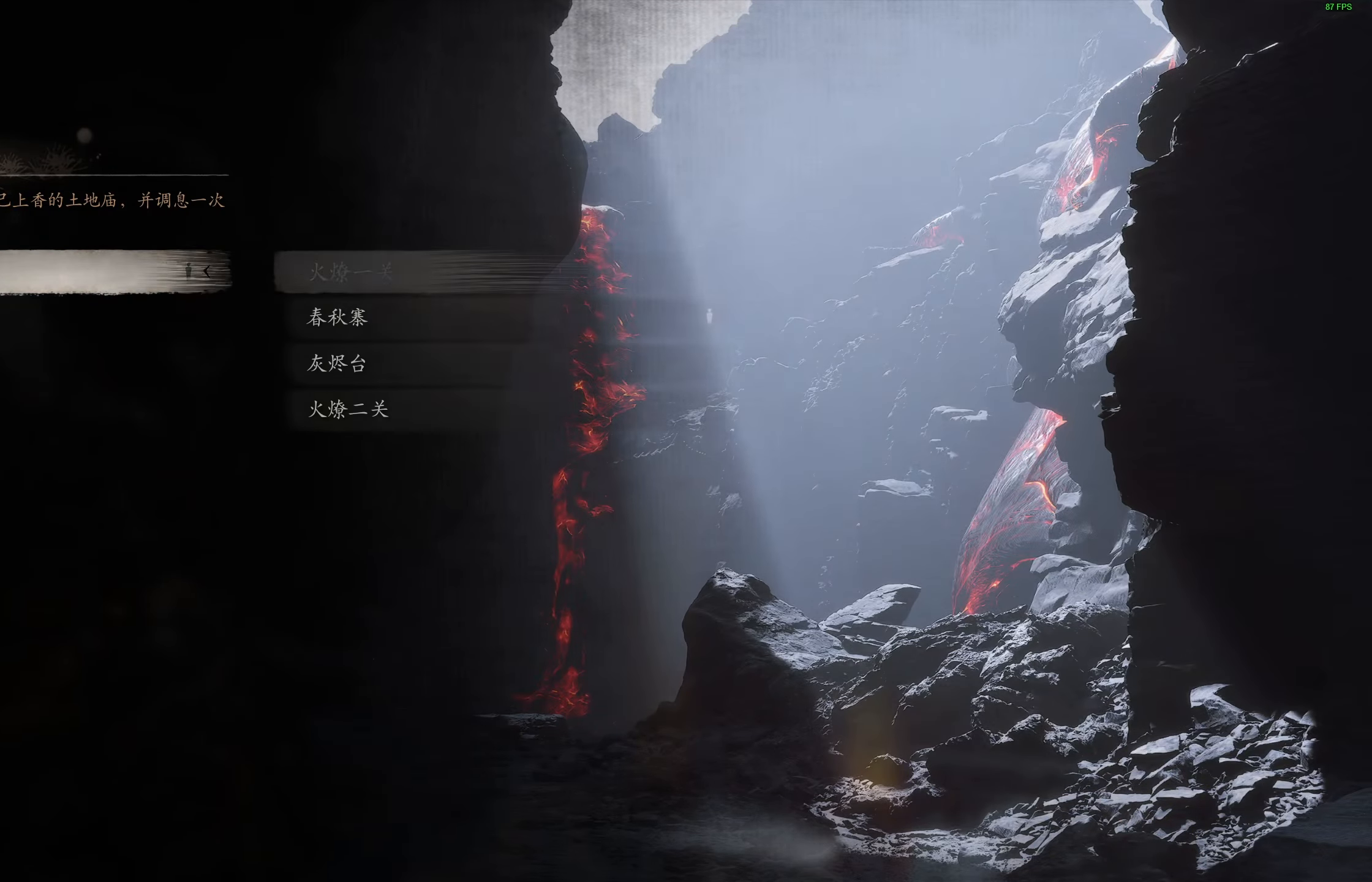
{"buttons": [], "left_stick": "center", "right_stick": "center", "events": [[83, "CROSS", "up"]]}
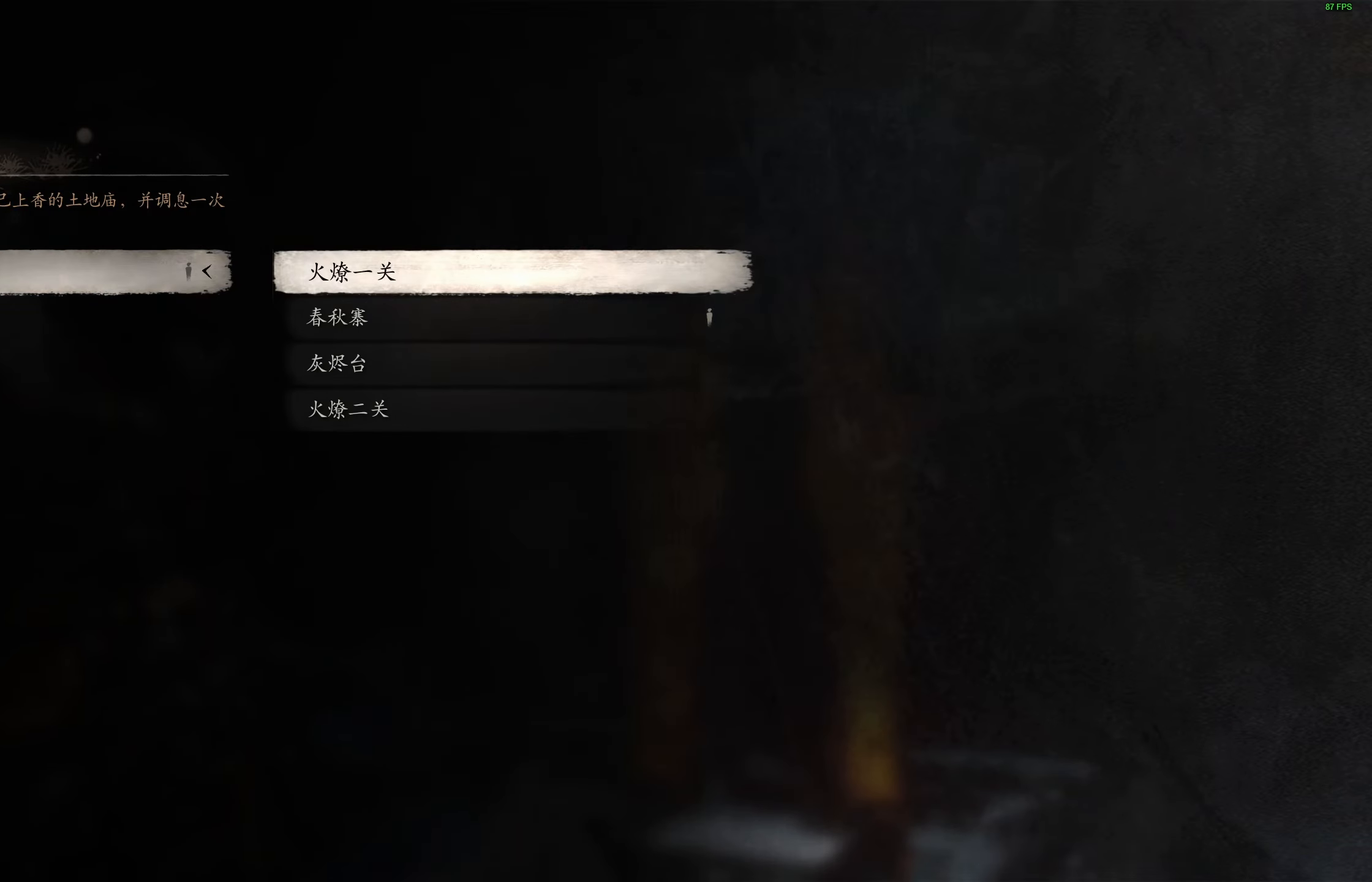
{"buttons": [], "left_stick": "center", "right_stick": "center", "events": [[100, "DPAD_DOWN", "down"], [183, "DPAD_DOWN", "up"]]}